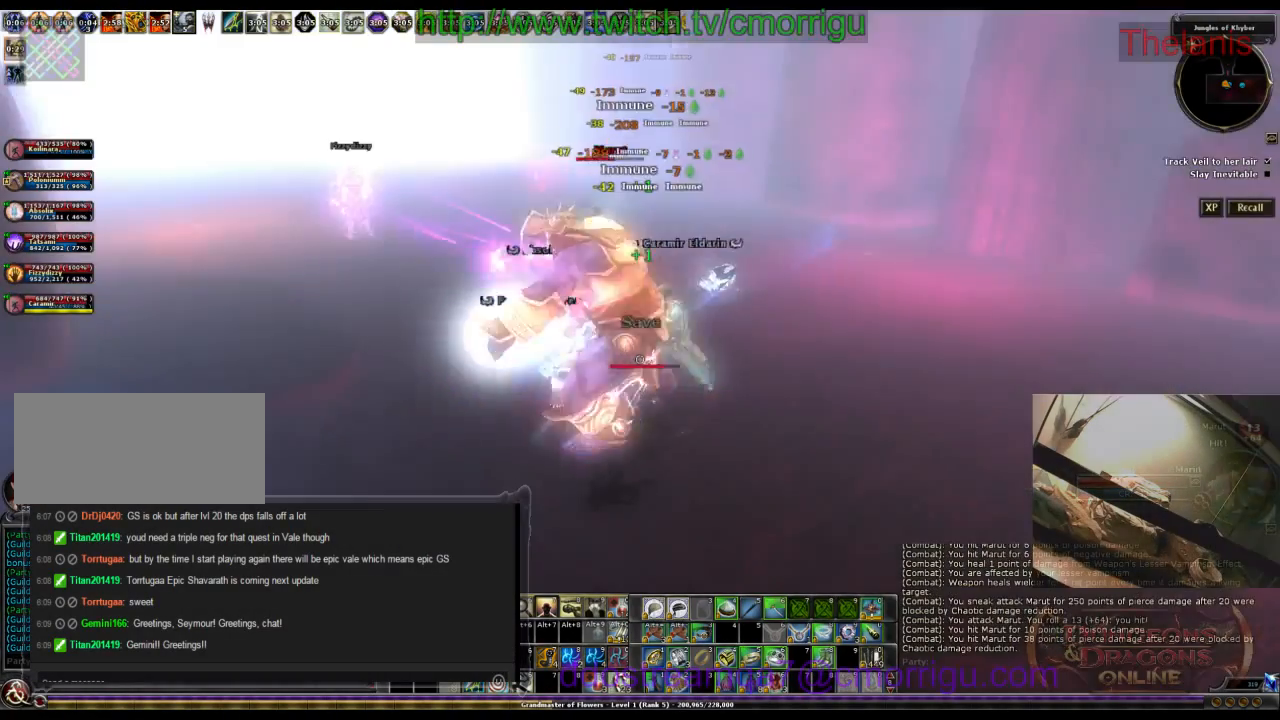
Gameplay with keyboard; each line is a JSON object with the keys held at the frame after it. "events" lists presses ("down") and releases ("up") of ".", "/", "0", "1", "2", "3", "4", "5", "6", "7", "8", "9", "a", "b", "backslash", "backspace", "c", "caps_lock", "comma", "ctrl_l", "ctrl_r", "d", "e", "equals", "escape", "f", "f1", "f10", "f11", "f12", "f2", "f3", "f4", "f5", "f6", "f7", "f8", "f9", "g", "h", "i", "j", "k", "l", "lbracket", "m", "minus", "n", "o", "p", "q", "quote", "r", "rbracket", "return", "s", "semicolon", "shift_l", "shift_r", "space", "t", "tab", "tilde", "u", "v", "w", "x", "y" and "z" between this image and that frame as [ms after this image, input, new state], when the widget could be followed in between. No other keys are recorded. Mouse input is not recorded.
{"keys": [], "events": [[133, "7", "down"], [333, "7", "up"]]}
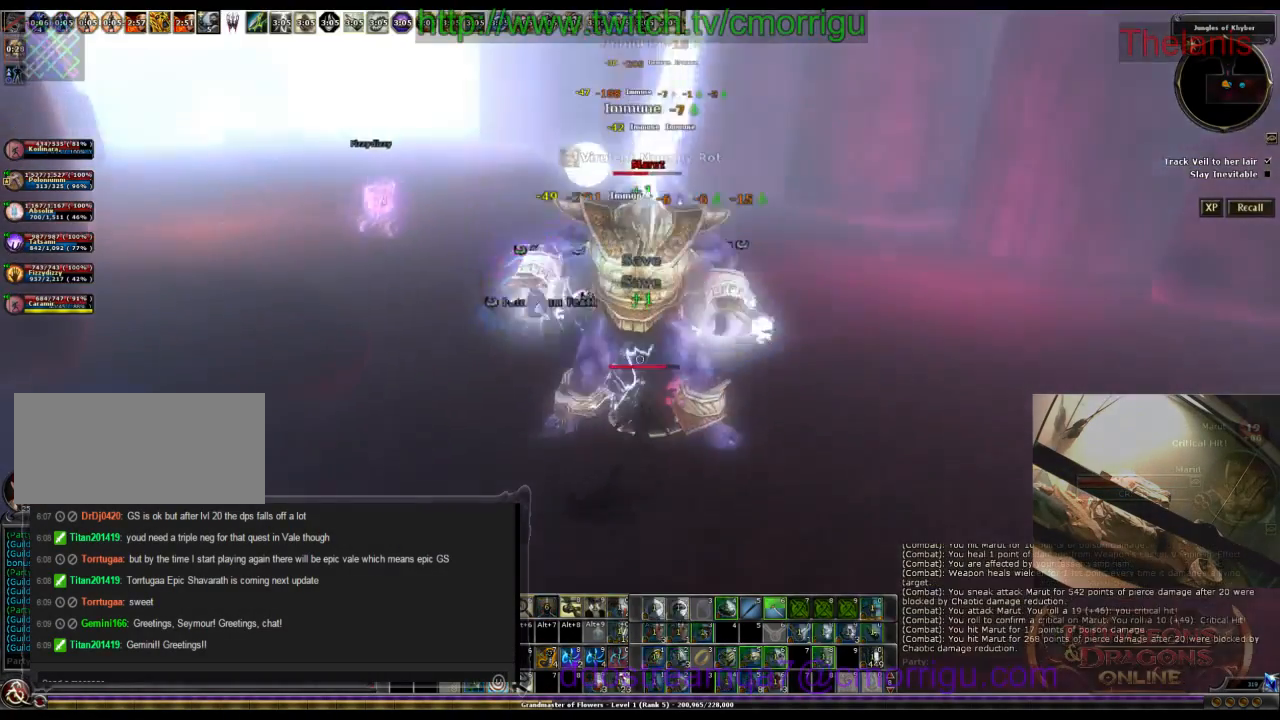
{"keys": [], "events": []}
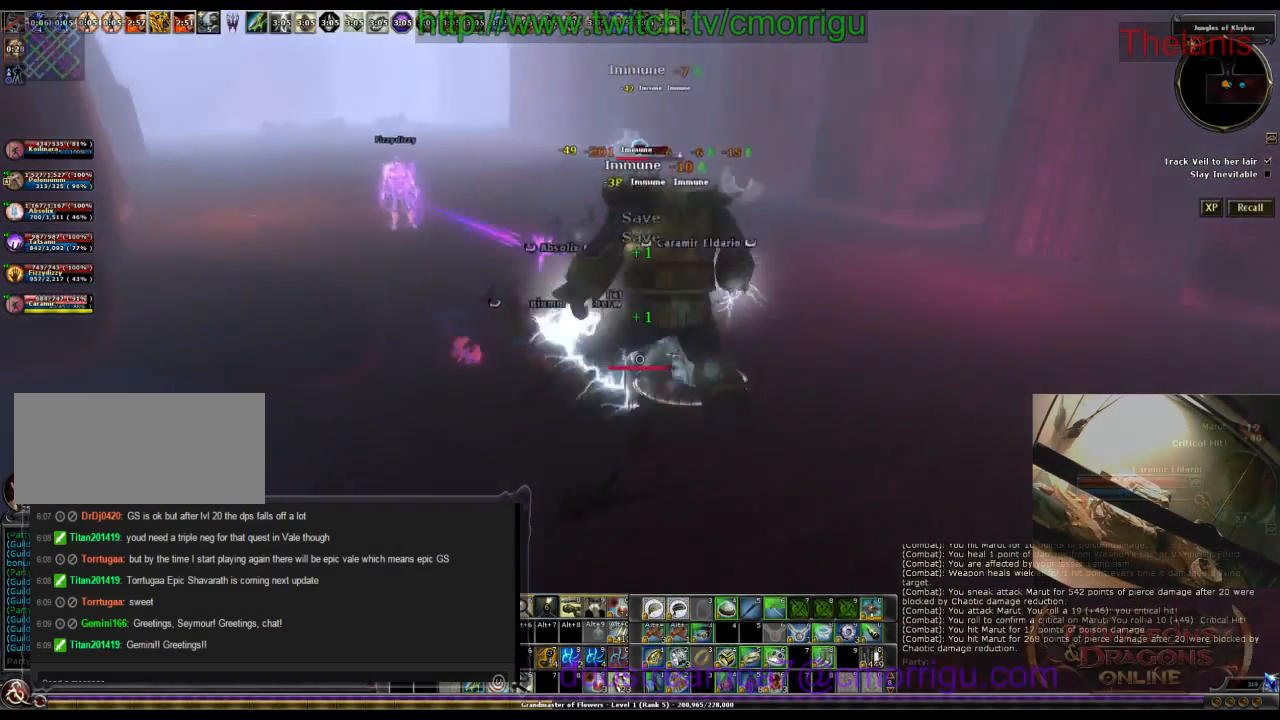
{"keys": [], "events": []}
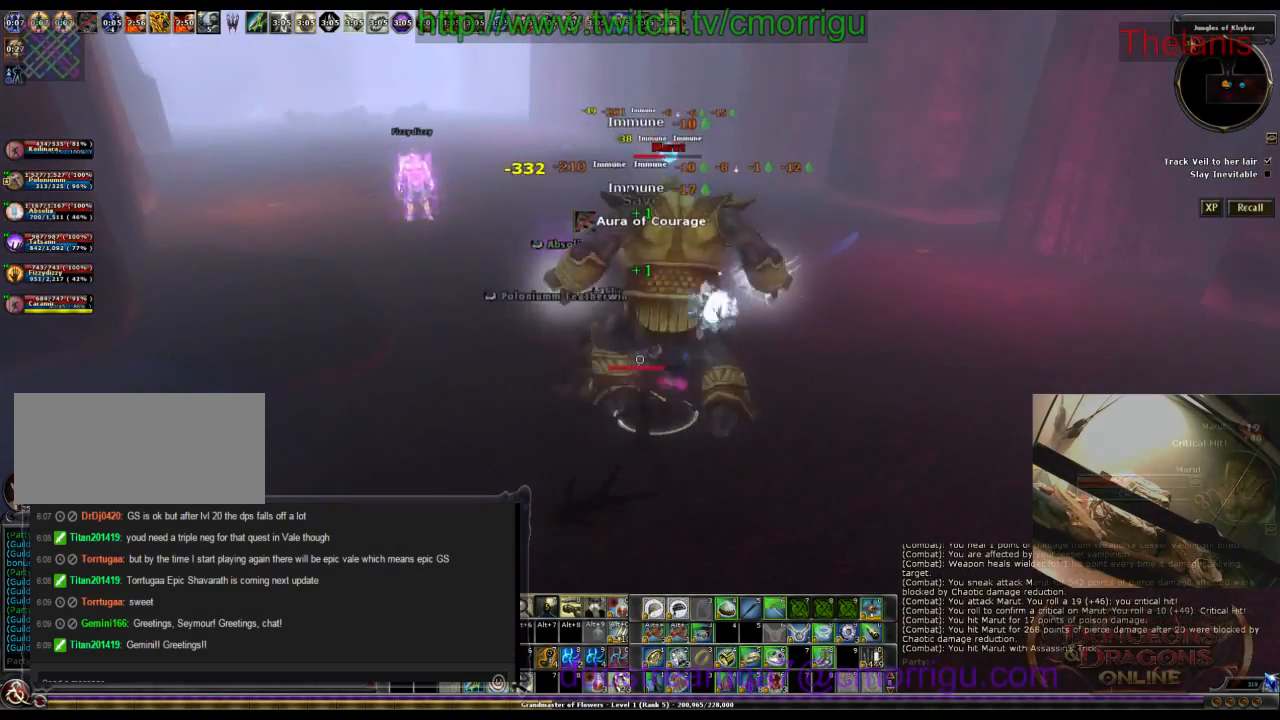
{"keys": [], "events": [[333, "3", "down"], [500, "3", "up"]]}